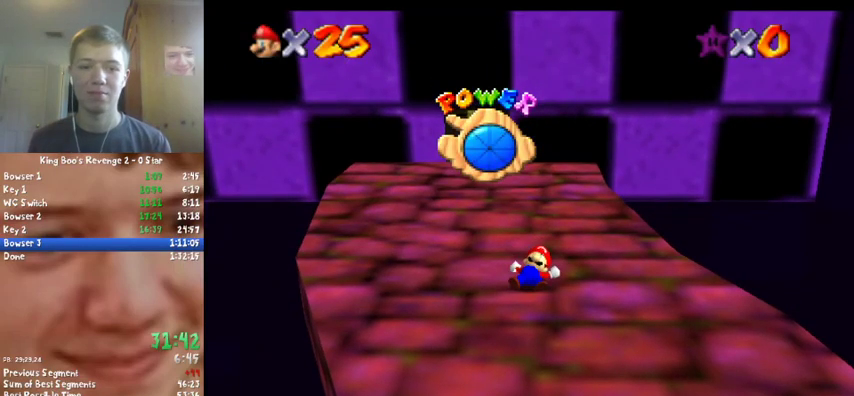
Gameplay with a controller (Nintendo layout); each line is a JSON object with the inputs held at the frame after it. "events" lists button and stick changes between this image and that frame as [ms after this image, input, new state], when the widget could be followed in between. Not read: L3 R2 R3.
{"buttons": [], "left_stick": "center", "events": [[200, "C_LEFT", "down"], [467, "C_LEFT", "up"]]}
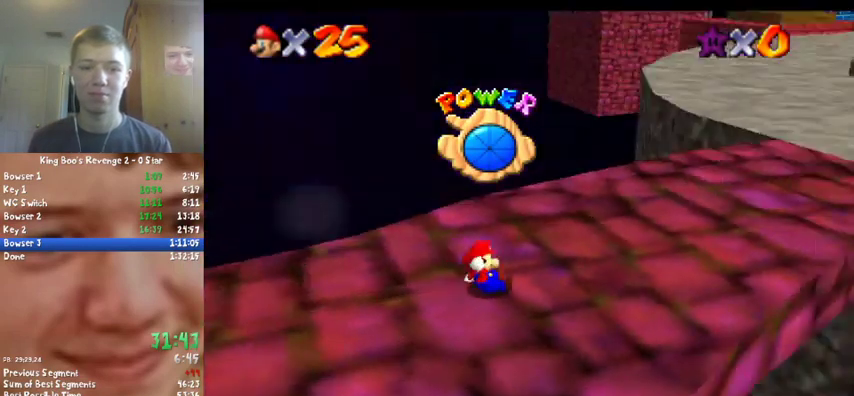
{"buttons": [], "left_stick": "up-right", "events": [[33, "C_LEFT", "down"], [167, "C_LEFT", "up"], [200, "left_stick", "right"], [267, "left_stick", "up-right"]]}
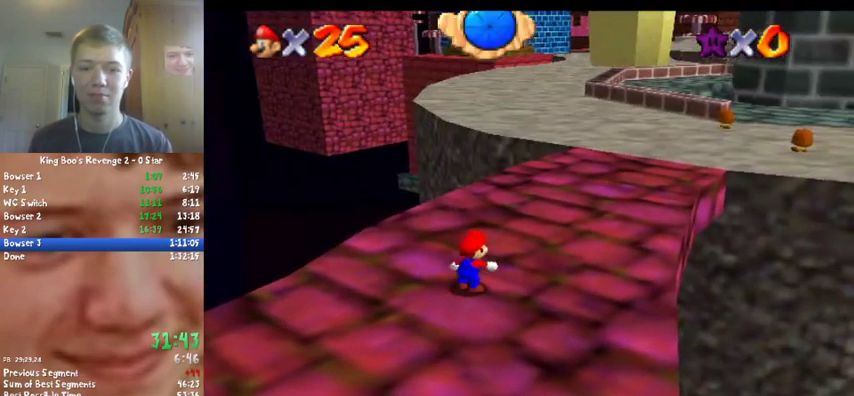
{"buttons": [], "left_stick": "up", "events": [[167, "left_stick", "up"]]}
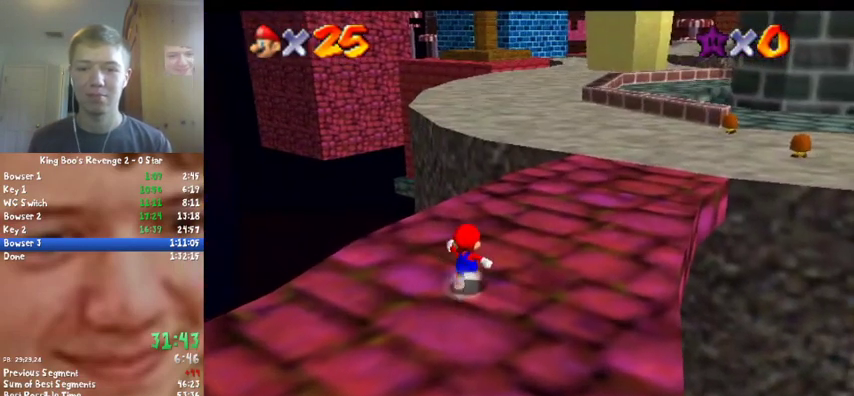
{"buttons": ["A", "Z"], "left_stick": "up-right", "events": [[167, "Z", "down"], [200, "A", "down"], [267, "left_stick", "up-right"]]}
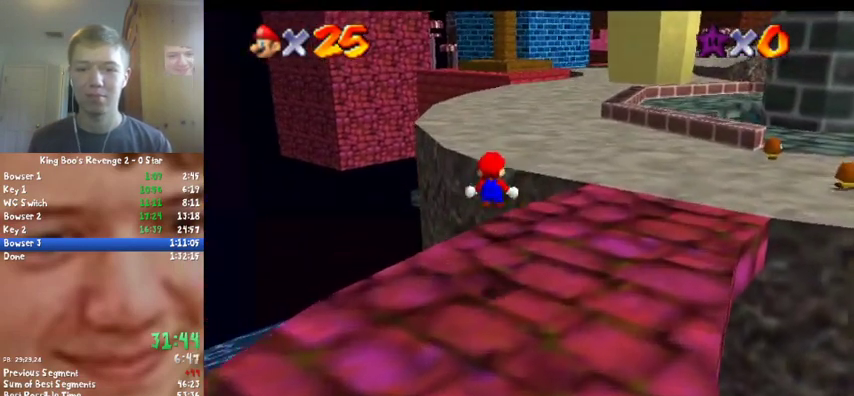
{"buttons": ["Z"], "left_stick": "up-right", "events": [[167, "A", "up"]]}
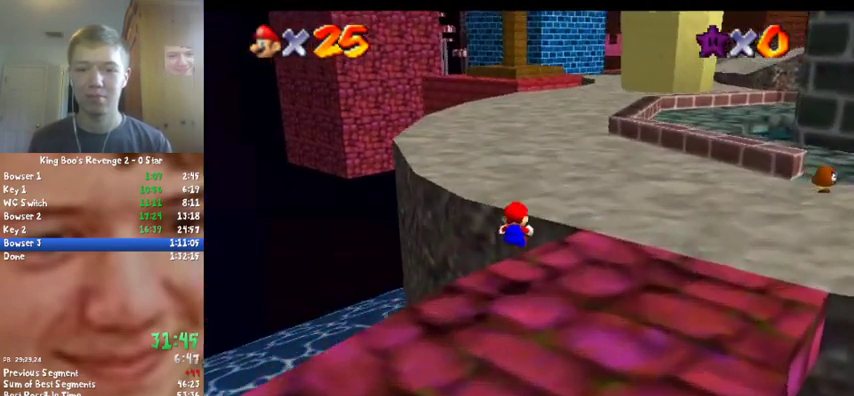
{"buttons": ["Z"], "left_stick": "up", "events": [[267, "A", "down"], [333, "left_stick", "up"], [467, "A", "up"]]}
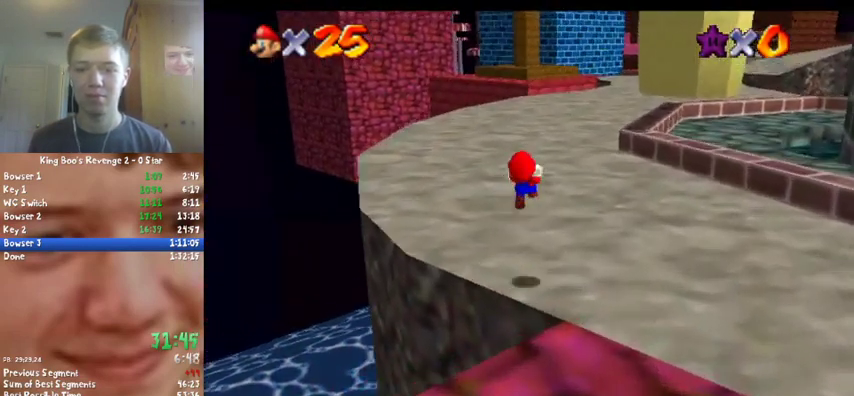
{"buttons": [], "left_stick": "up-left", "events": [[300, "C_LEFT", "down"], [400, "C_LEFT", "up"], [433, "Z", "up"], [433, "left_stick", "up-left"]]}
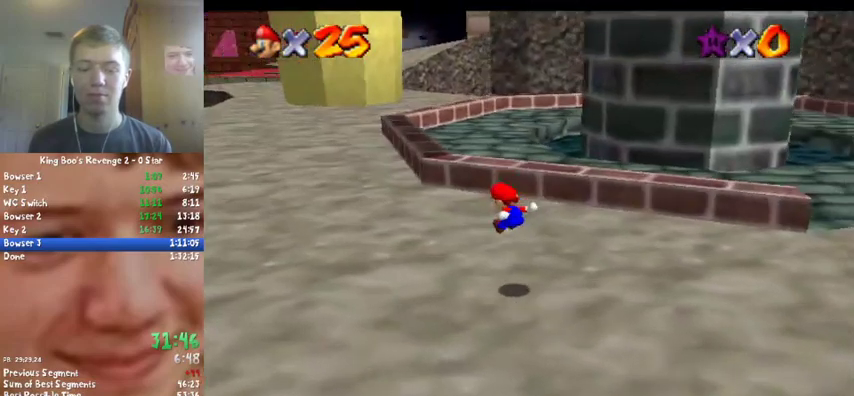
{"buttons": [], "left_stick": "up-left", "events": []}
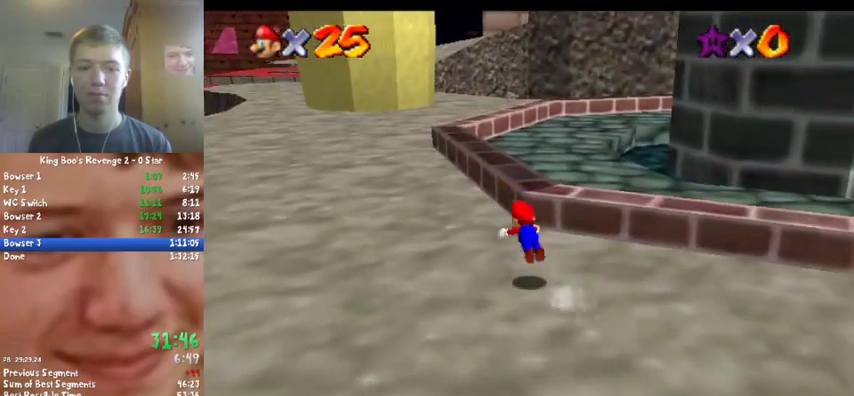
{"buttons": [], "left_stick": "up-left", "events": [[67, "A", "down"], [67, "B", "down"], [233, "B", "up"], [267, "A", "up"]]}
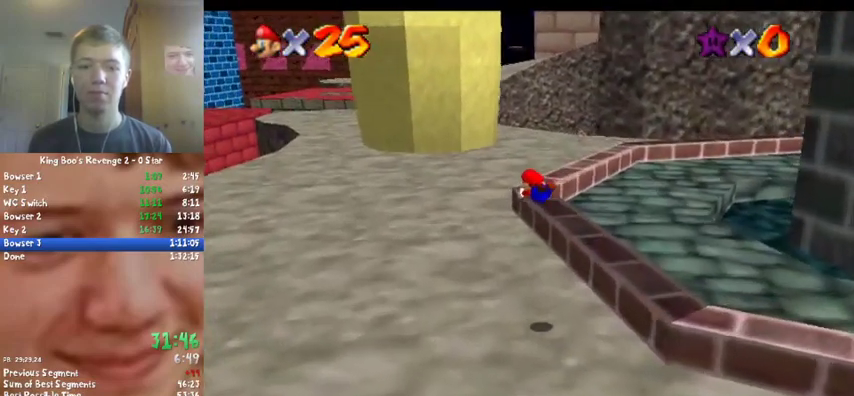
{"buttons": ["B"], "left_stick": "up-left", "events": [[500, "B", "down"]]}
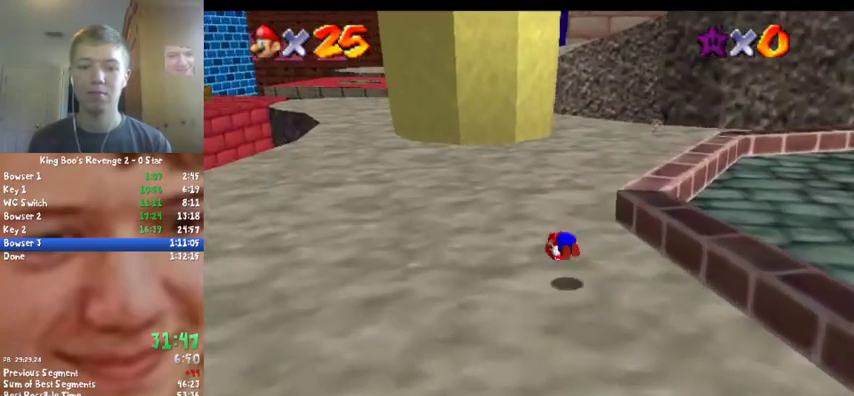
{"buttons": [], "left_stick": "up-left", "events": [[33, "A", "down"], [100, "B", "up"], [200, "A", "up"]]}
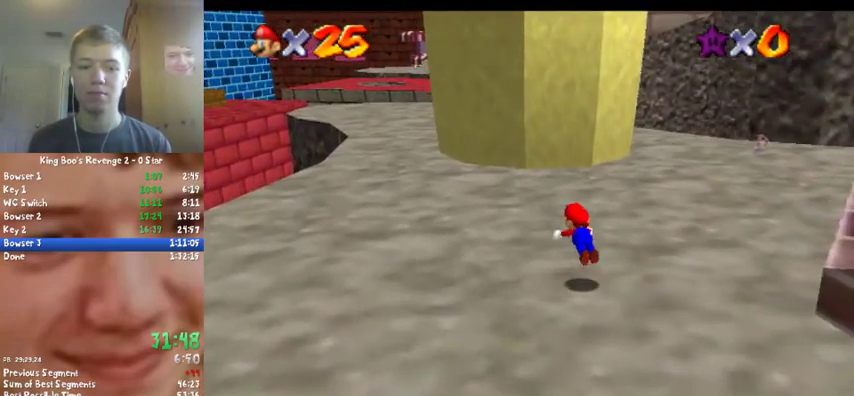
{"buttons": [], "left_stick": "up-left", "events": [[67, "A", "down"], [67, "B", "down"], [267, "A", "up"], [267, "B", "up"]]}
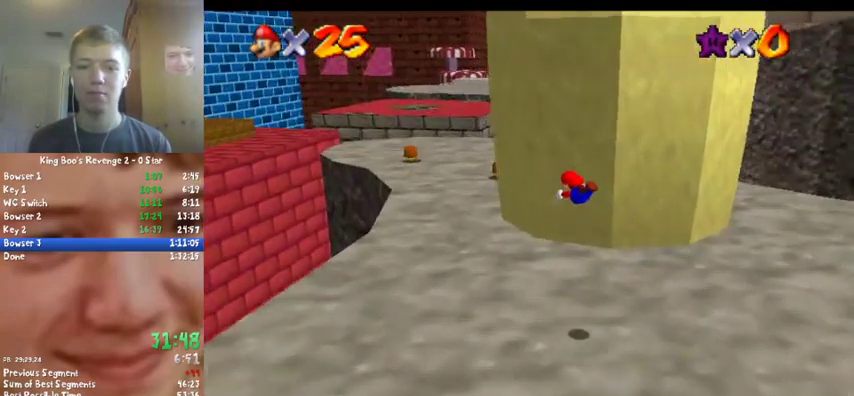
{"buttons": ["B"], "left_stick": "up", "events": [[133, "left_stick", "up"], [300, "left_stick", "up-right"], [500, "B", "down"], [500, "left_stick", "up"]]}
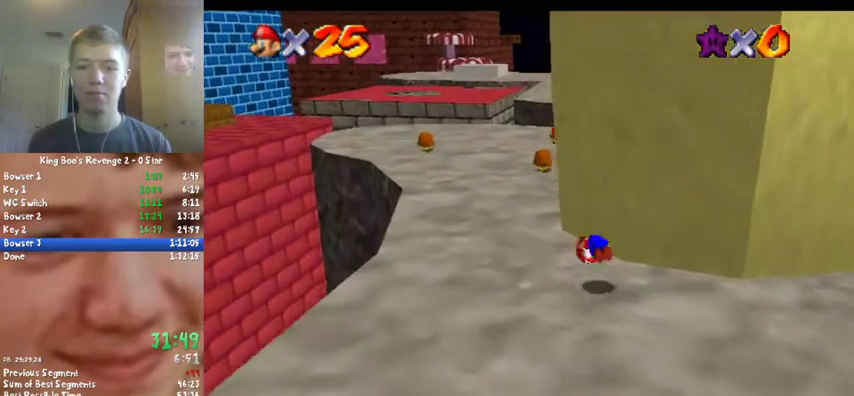
{"buttons": [], "left_stick": "up", "events": [[33, "A", "down"], [100, "B", "up"], [200, "A", "up"], [233, "left_stick", "center"], [433, "left_stick", "up"]]}
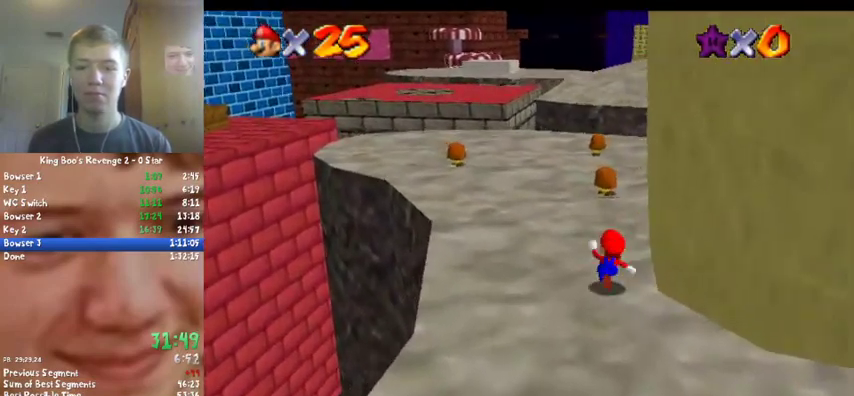
{"buttons": [], "left_stick": "center", "events": [[167, "left_stick", "right"], [467, "left_stick", "center"]]}
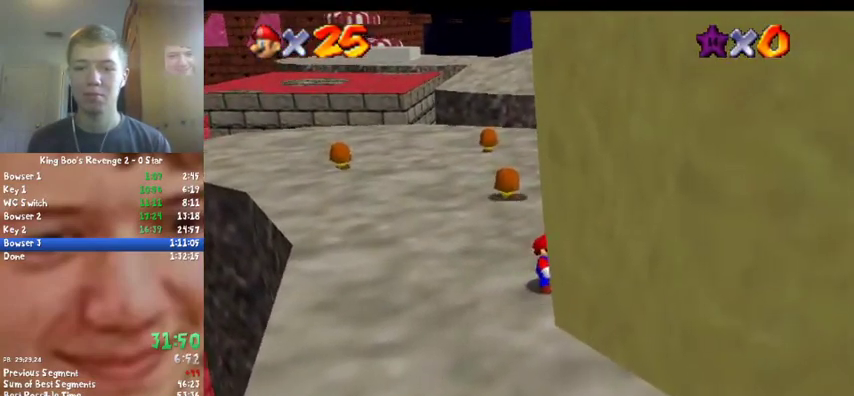
{"buttons": [], "left_stick": "down", "events": [[133, "left_stick", "down"]]}
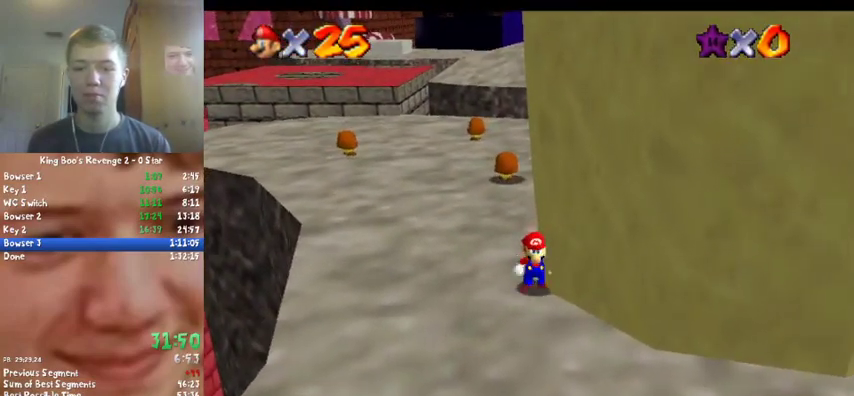
{"buttons": ["Z"], "left_stick": "up", "events": [[67, "Z", "down"], [100, "A", "down"], [133, "left_stick", "up"], [233, "A", "up"]]}
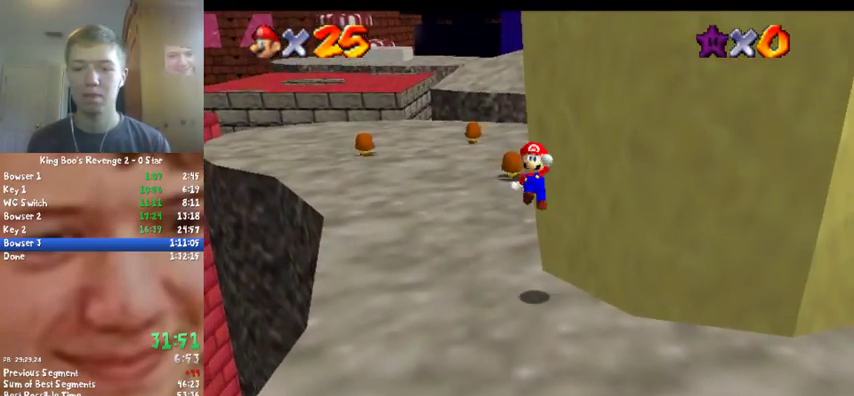
{"buttons": ["Z"], "left_stick": "up", "events": []}
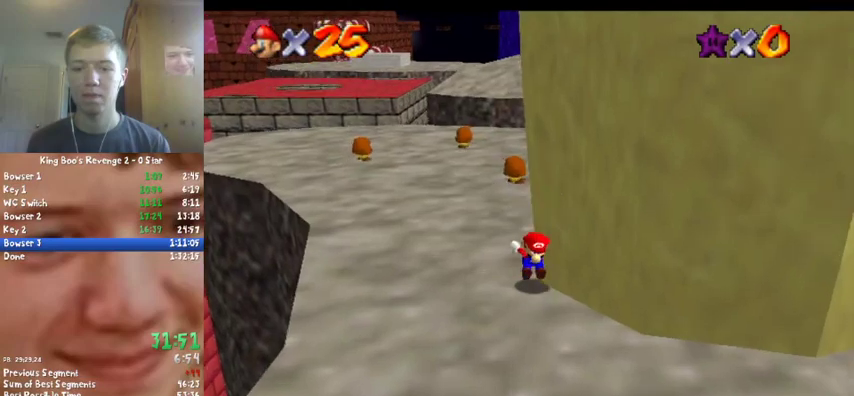
{"buttons": ["A", "Z"], "left_stick": "up-right", "events": [[200, "A", "down"], [267, "A", "up"], [367, "A", "down"], [433, "A", "up"], [433, "left_stick", "up-right"], [500, "A", "down"]]}
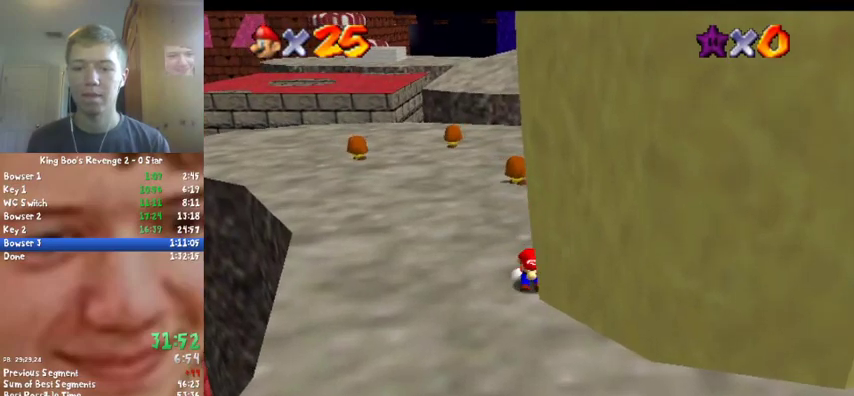
{"buttons": ["Z"], "left_stick": "up", "events": [[33, "left_stick", "right"], [67, "A", "up"], [100, "left_stick", "up-right"], [167, "left_stick", "up"], [267, "A", "down"], [333, "A", "up"], [400, "A", "down"], [467, "A", "up"]]}
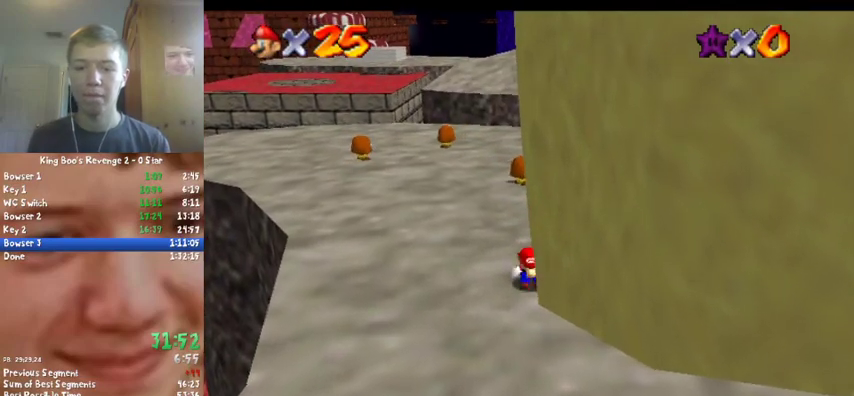
{"buttons": ["Z"], "left_stick": "up", "events": [[33, "A", "down"], [233, "A", "up"], [300, "A", "down"], [367, "A", "up"]]}
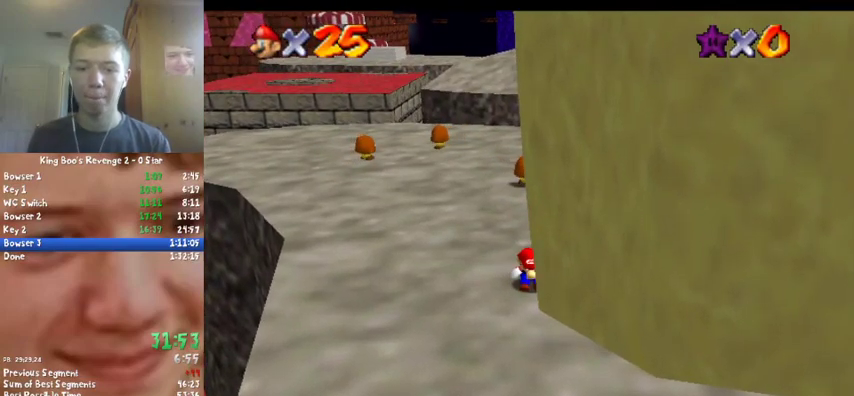
{"buttons": ["A", "Z"], "left_stick": "up", "events": [[100, "A", "down"], [167, "A", "up"], [333, "A", "down"]]}
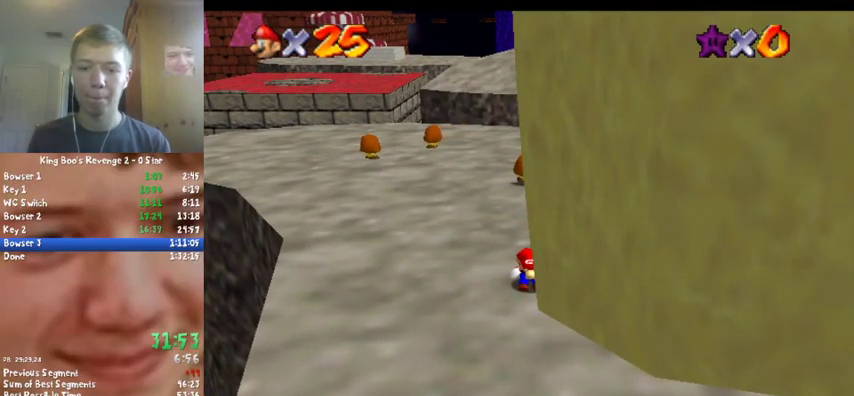
{"buttons": ["Z"], "left_stick": "up", "events": [[300, "A", "up"]]}
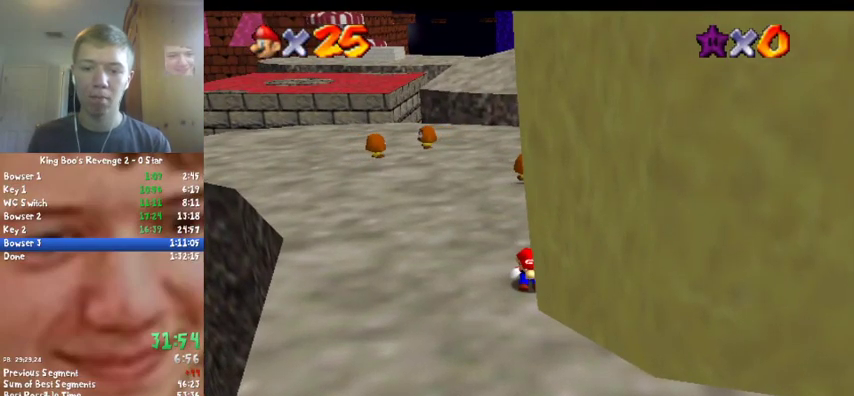
{"buttons": ["Z"], "left_stick": "up", "events": [[133, "A", "down"], [200, "A", "up"], [267, "A", "down"], [333, "A", "up"], [400, "A", "down"], [467, "A", "up"]]}
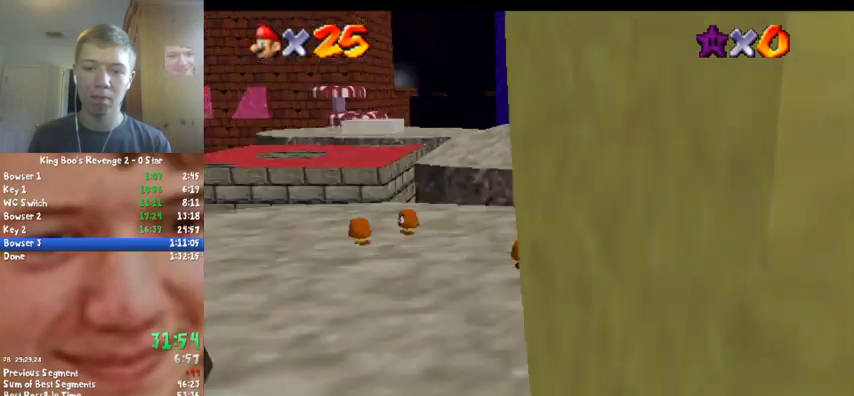
{"buttons": ["A", "Z"], "left_stick": "up", "events": [[67, "A", "down"], [133, "A", "up"], [200, "A", "down"]]}
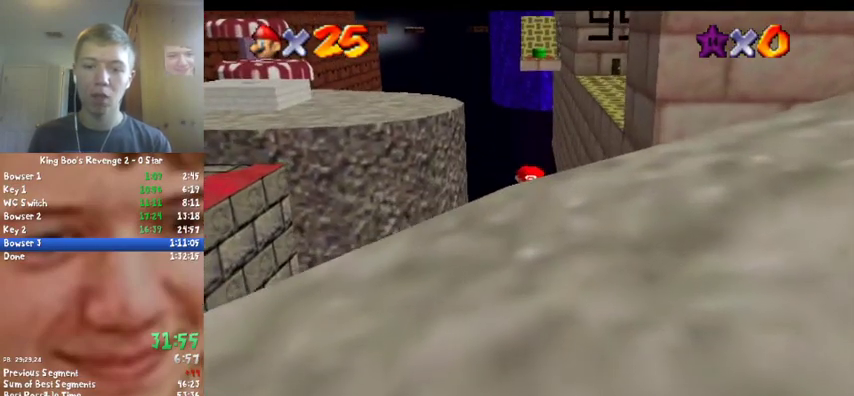
{"buttons": ["Z", "C_LEFT"], "left_stick": "down-right", "events": [[67, "A", "up"], [200, "left_stick", "down"], [267, "C_LEFT", "down"], [367, "C_LEFT", "up"], [433, "C_LEFT", "down"], [433, "left_stick", "down-right"]]}
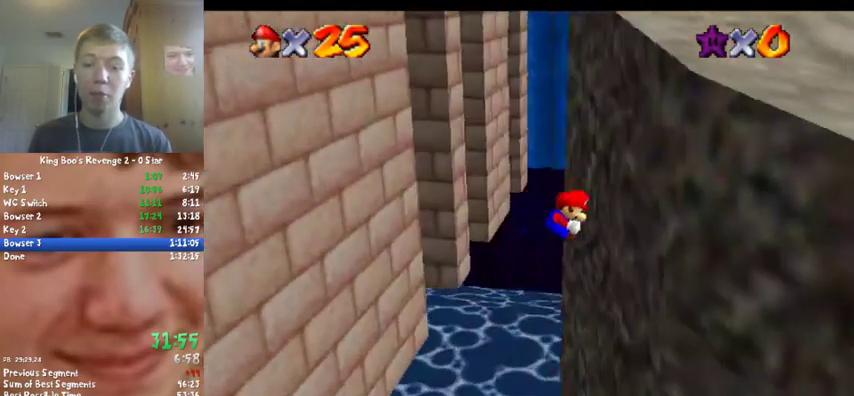
{"buttons": ["Z"], "left_stick": "right", "events": [[33, "C_LEFT", "up"], [133, "left_stick", "right"], [433, "A", "down"], [500, "A", "up"]]}